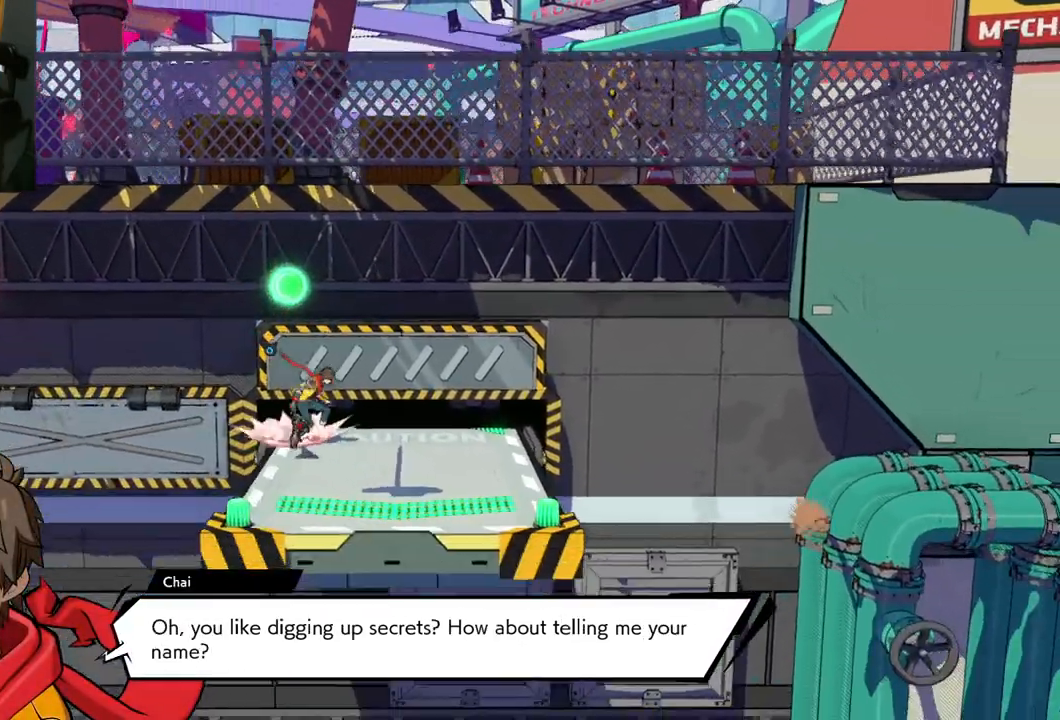
Gameplay with a controller (Xbox layout); each line is a JSON object with the inputs held at the frame after it. "events" lists button and stick changes between this image and that frame as [ms after this image, input, new state], when the widget could be followed in between. Not read: L2 R2.
{"buttons": ["A"], "left_stick": "right", "right_stick": "center", "events": [[417, "A", "down"]]}
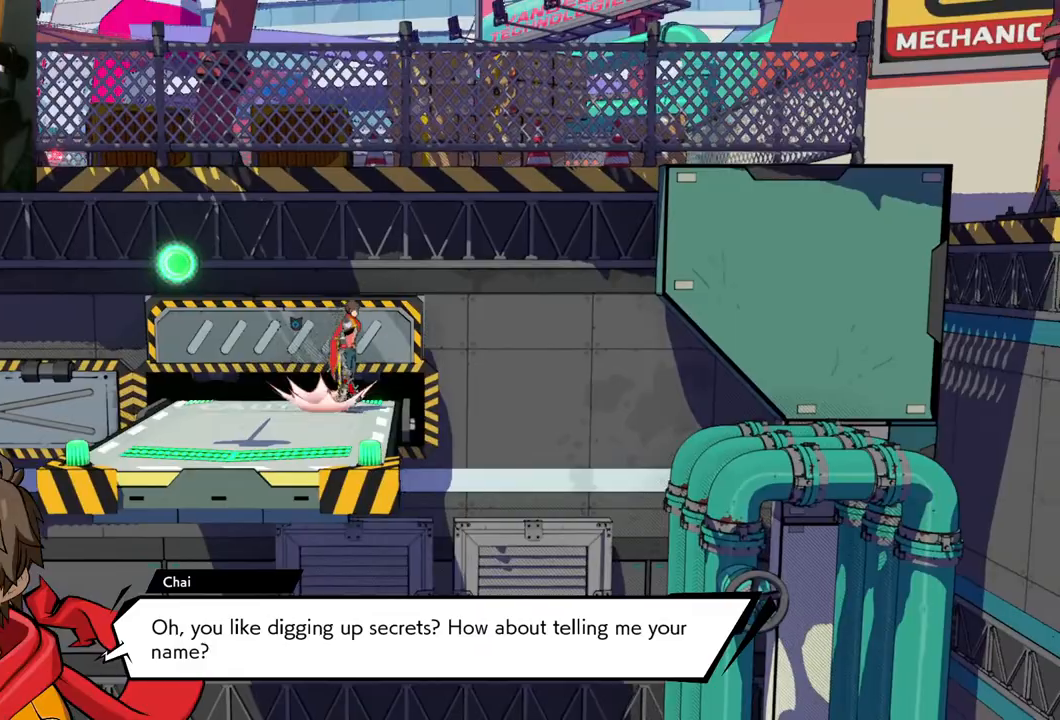
{"buttons": ["R1"], "left_stick": "up-right", "right_stick": "center", "events": [[200, "left_stick", "up-right"], [367, "A", "up"], [467, "R1", "down"]]}
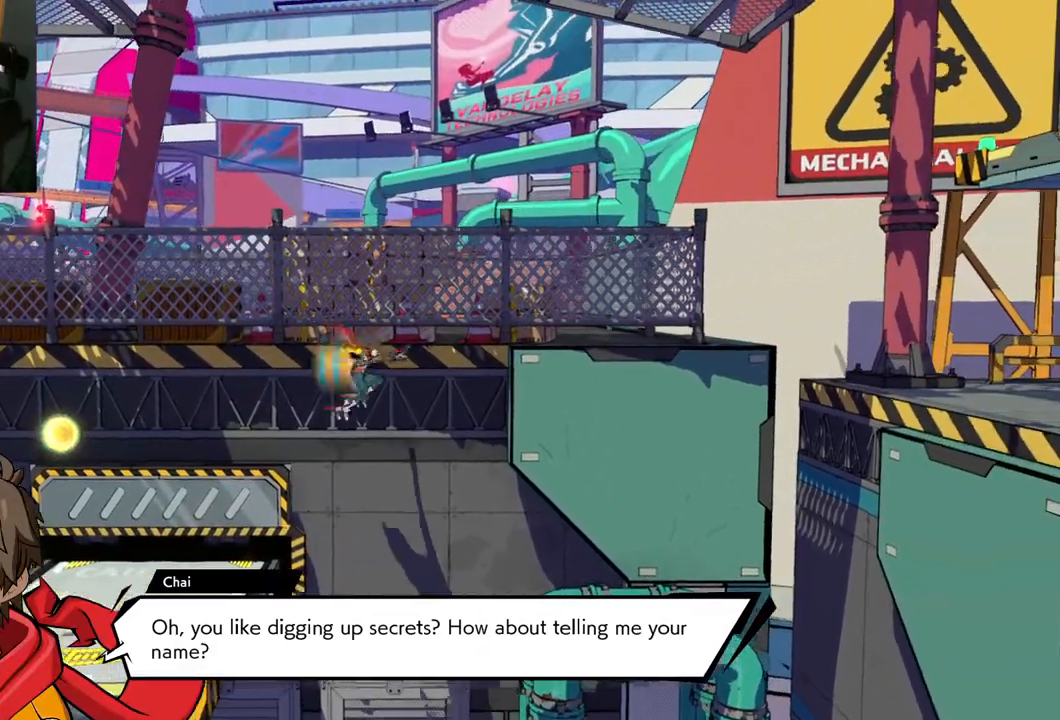
{"buttons": [], "left_stick": "up-right", "right_stick": "center", "events": [[417, "R1", "up"]]}
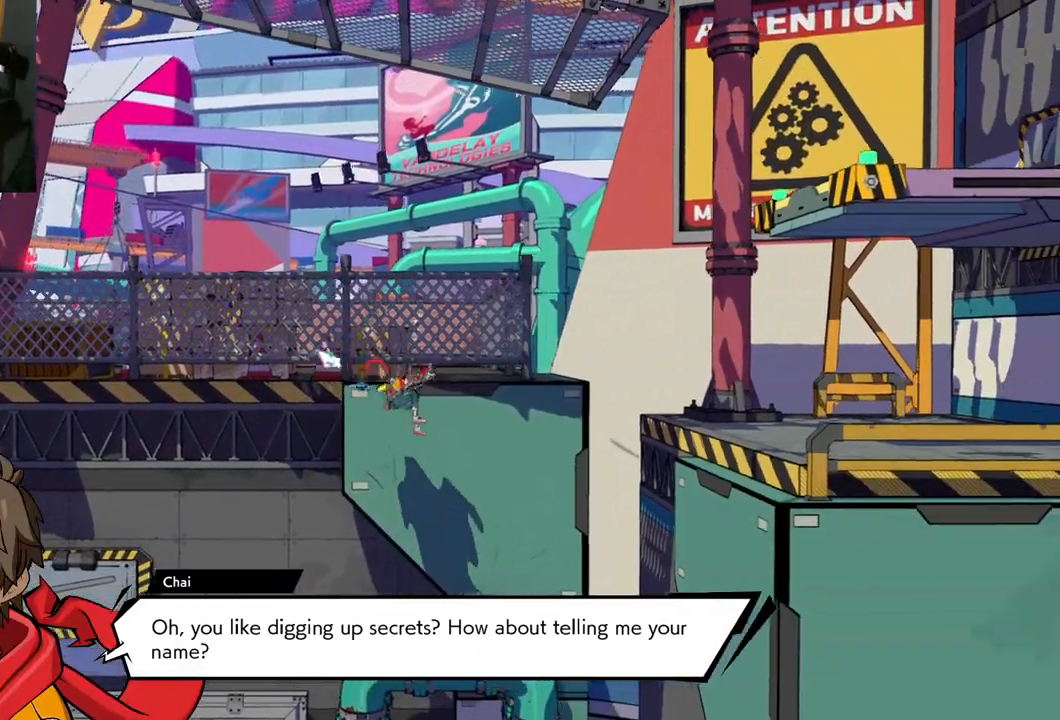
{"buttons": [], "left_stick": "center", "right_stick": "center", "events": [[233, "left_stick", "center"]]}
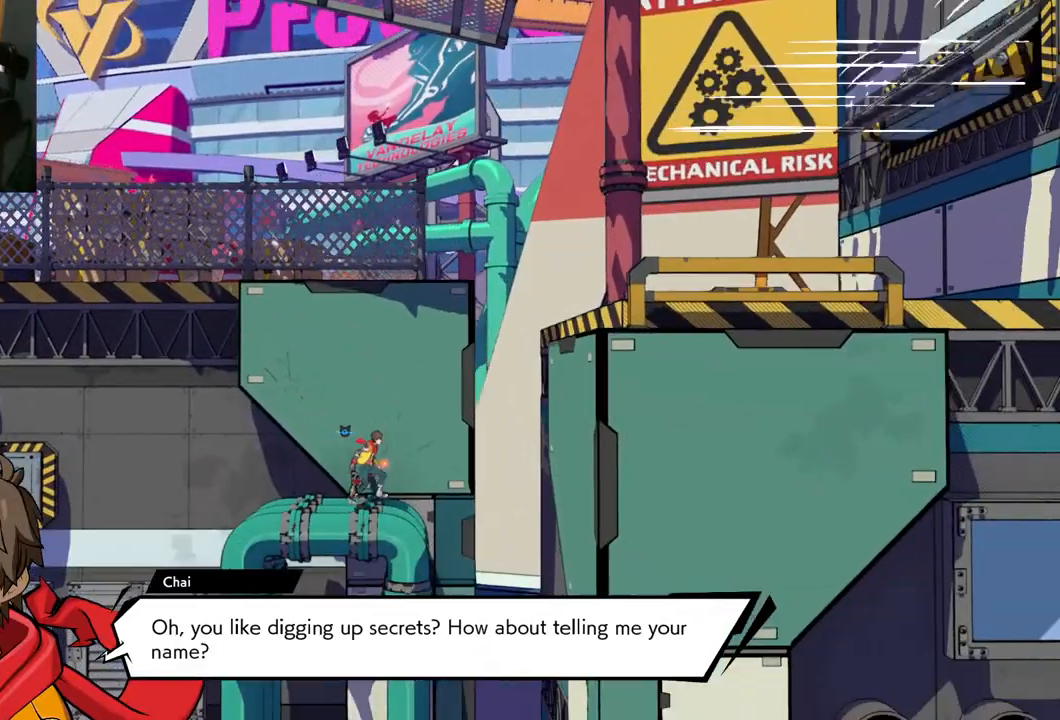
{"buttons": [], "left_stick": "right", "right_stick": "center", "events": [[500, "left_stick", "right"]]}
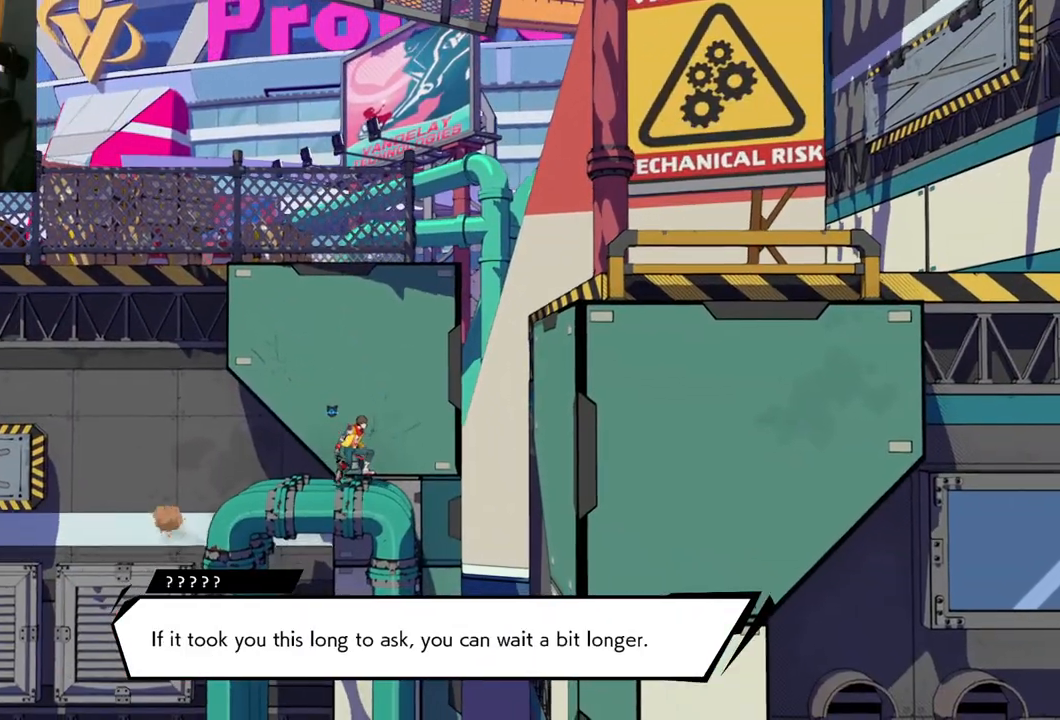
{"buttons": [], "left_stick": "right", "right_stick": "center", "events": [[150, "A", "down"], [433, "A", "up"]]}
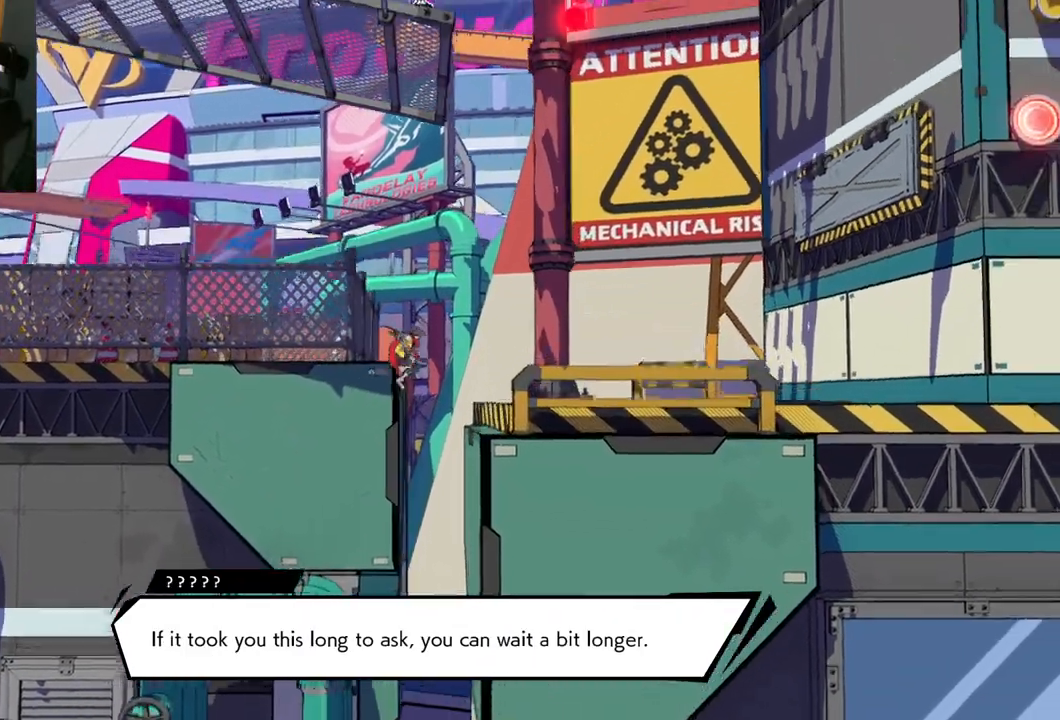
{"buttons": [], "left_stick": "right", "right_stick": "center", "events": [[33, "A", "down"], [500, "A", "up"]]}
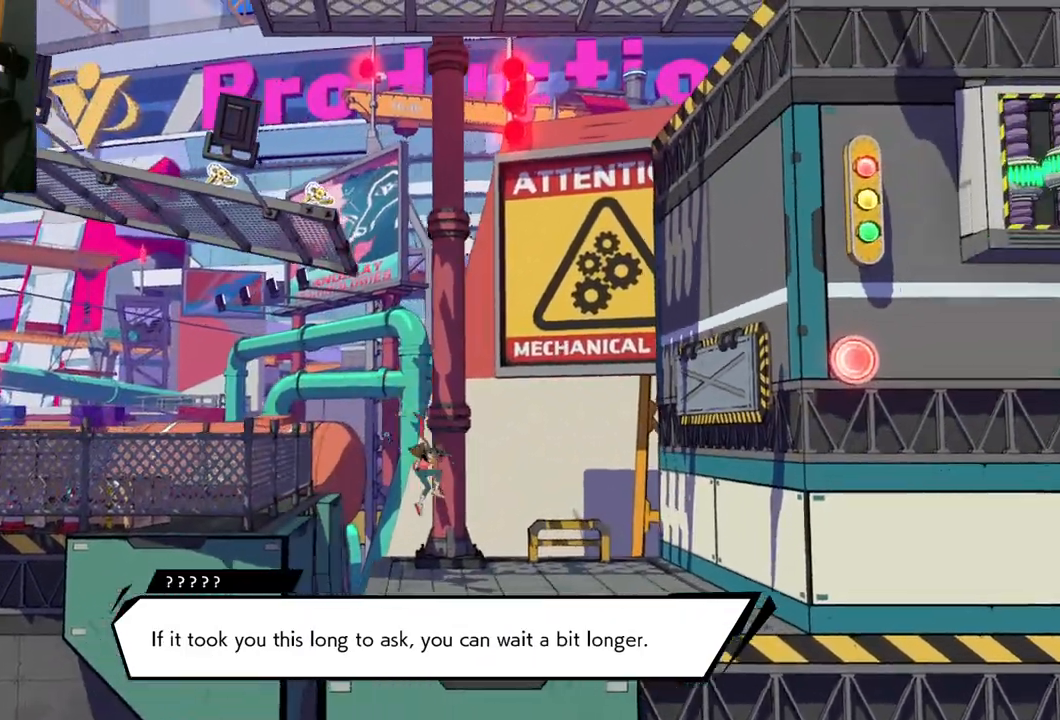
{"buttons": [], "left_stick": "center", "right_stick": "center", "events": [[483, "left_stick", "center"]]}
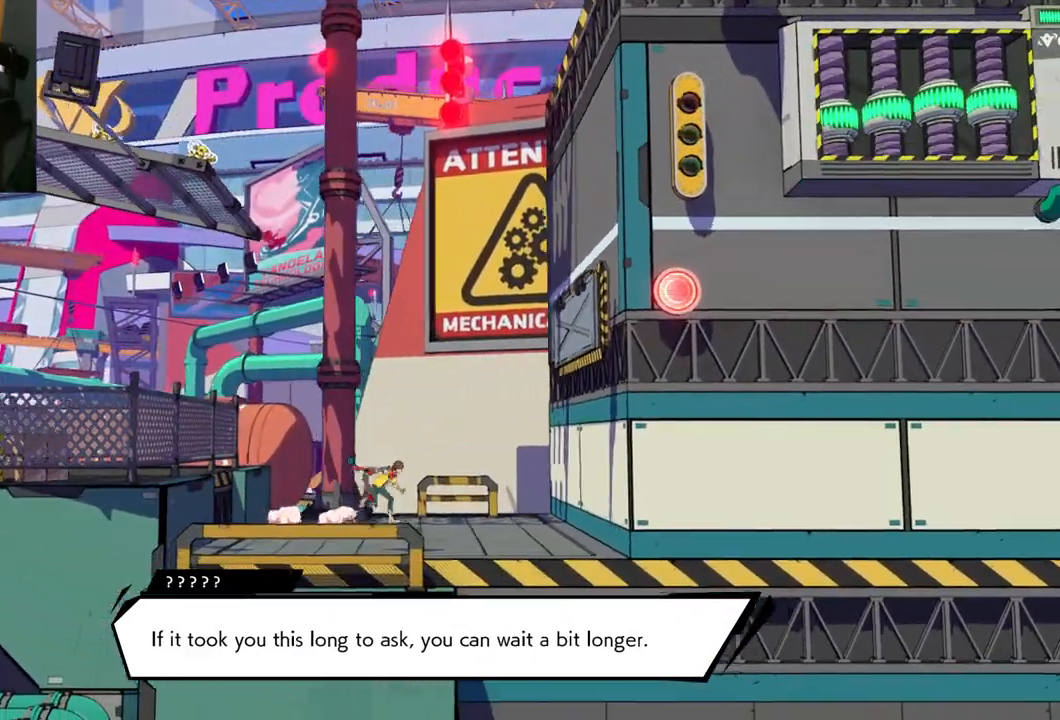
{"buttons": [], "left_stick": "right", "right_stick": "center", "events": [[217, "left_stick", "right"]]}
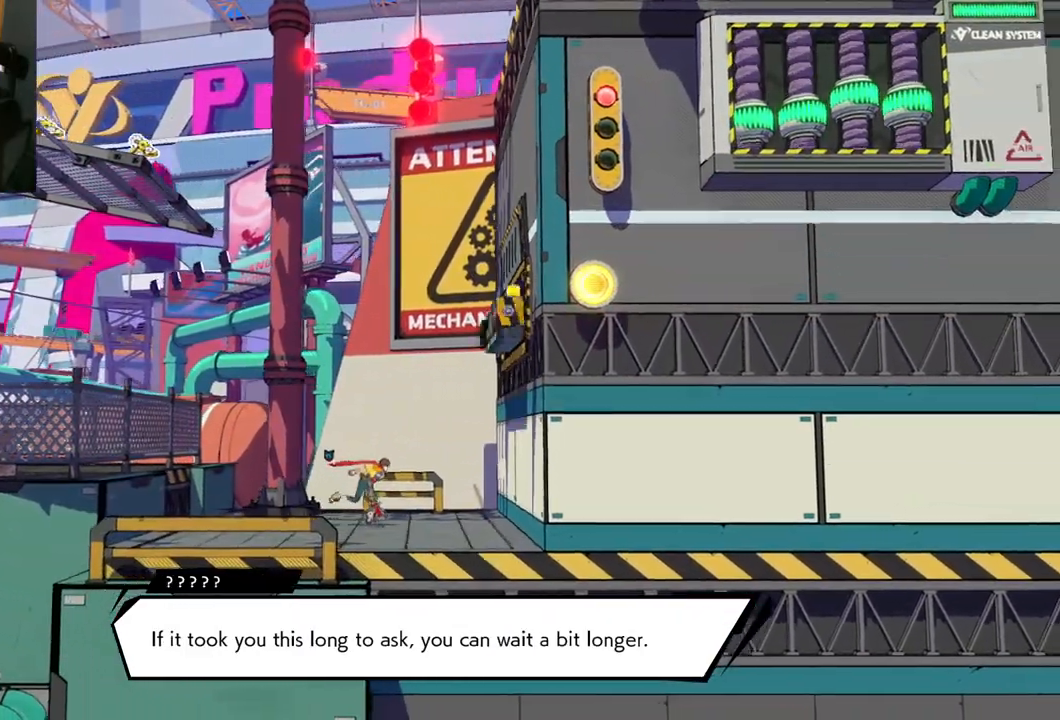
{"buttons": [], "left_stick": "right", "right_stick": "center", "events": [[183, "left_stick", "center"], [383, "left_stick", "right"]]}
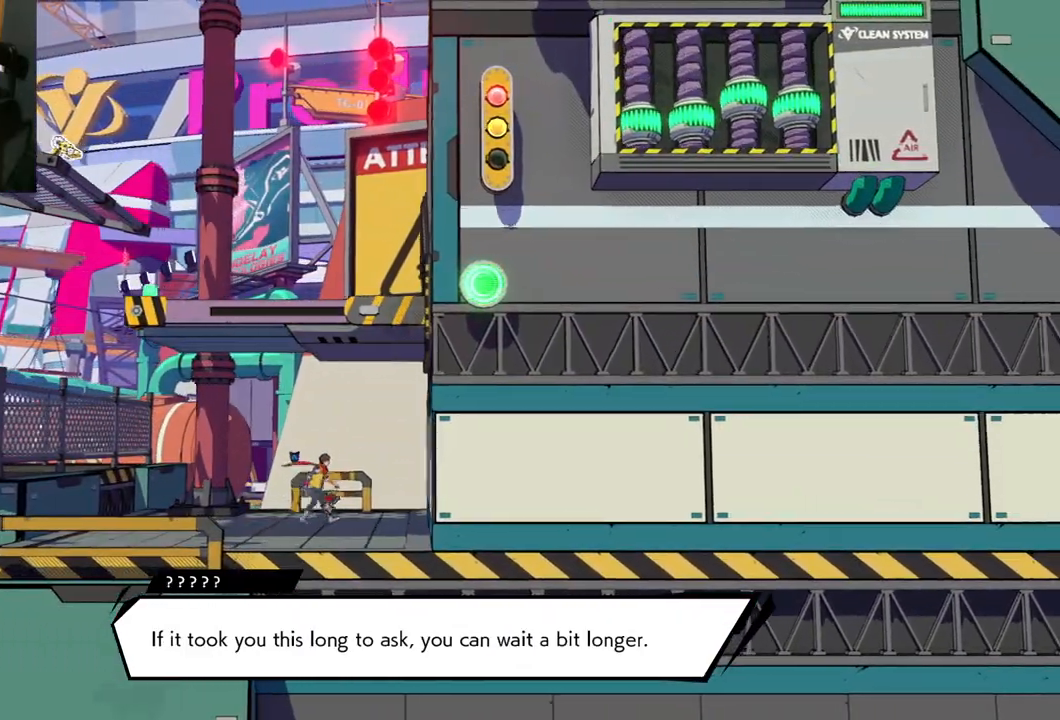
{"buttons": [], "left_stick": "center", "right_stick": "center", "events": [[83, "left_stick", "center"]]}
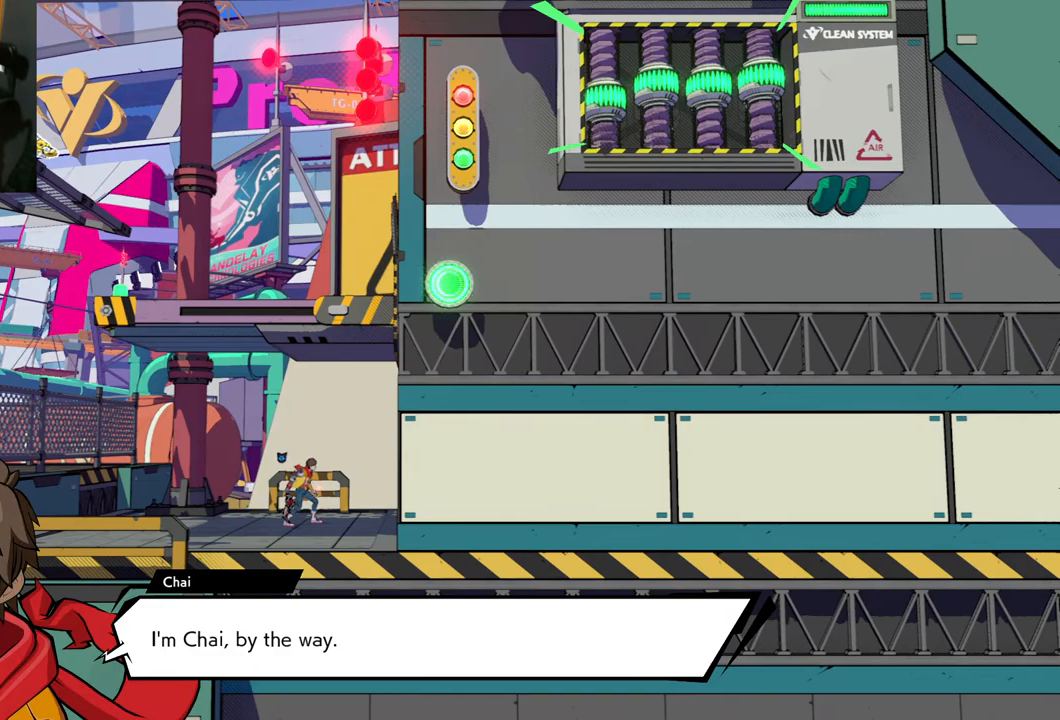
{"buttons": [], "left_stick": "center", "right_stick": "center", "events": [[383, "left_stick", "right"], [500, "left_stick", "center"]]}
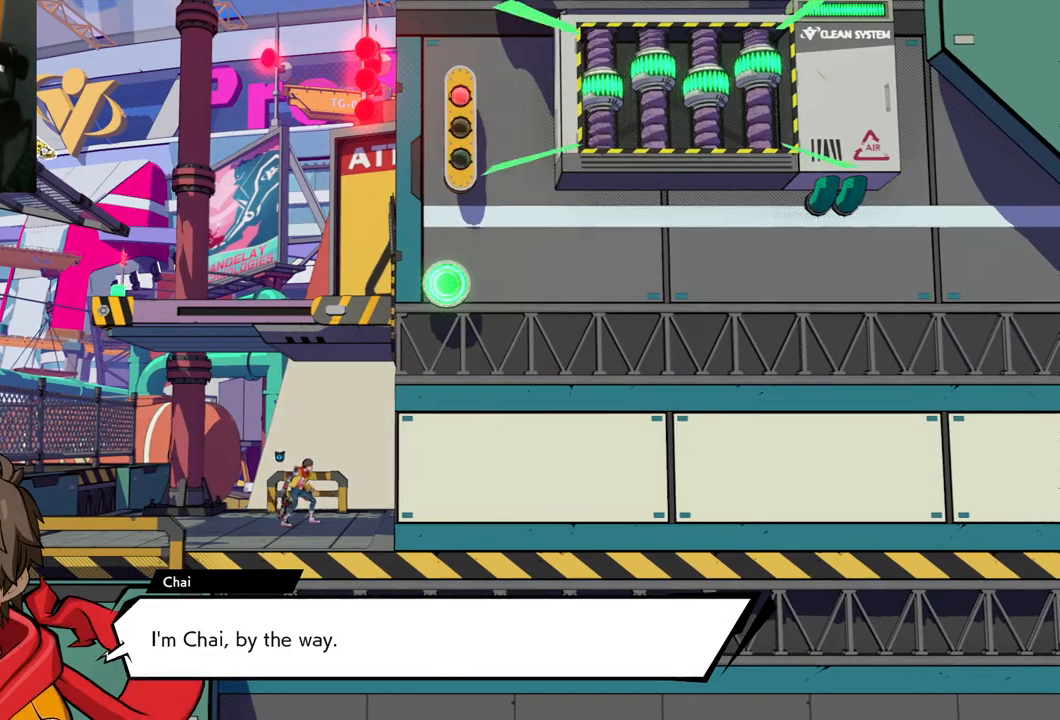
{"buttons": [], "left_stick": "center", "right_stick": "center", "events": []}
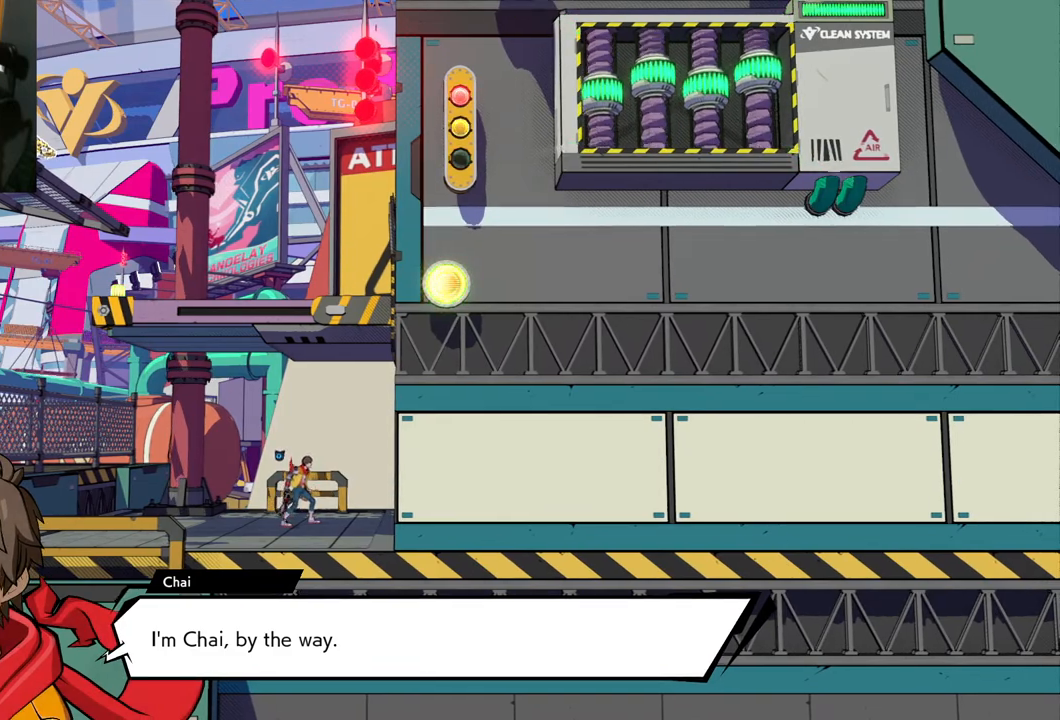
{"buttons": [], "left_stick": "center", "right_stick": "center", "events": []}
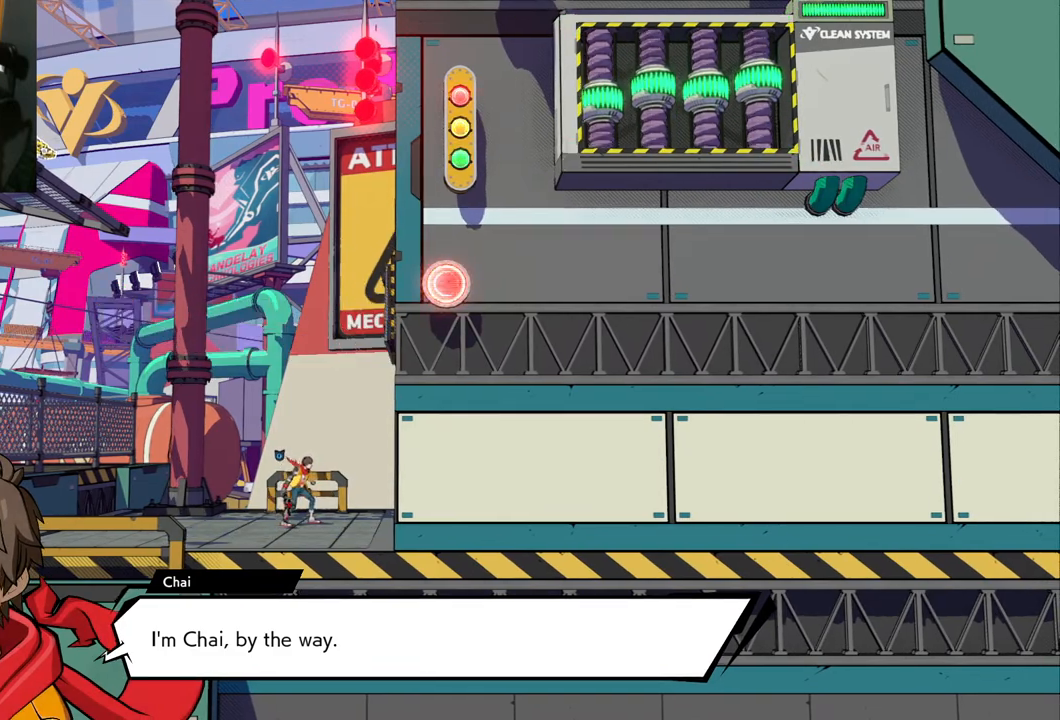
{"buttons": [], "left_stick": "center", "right_stick": "center", "events": []}
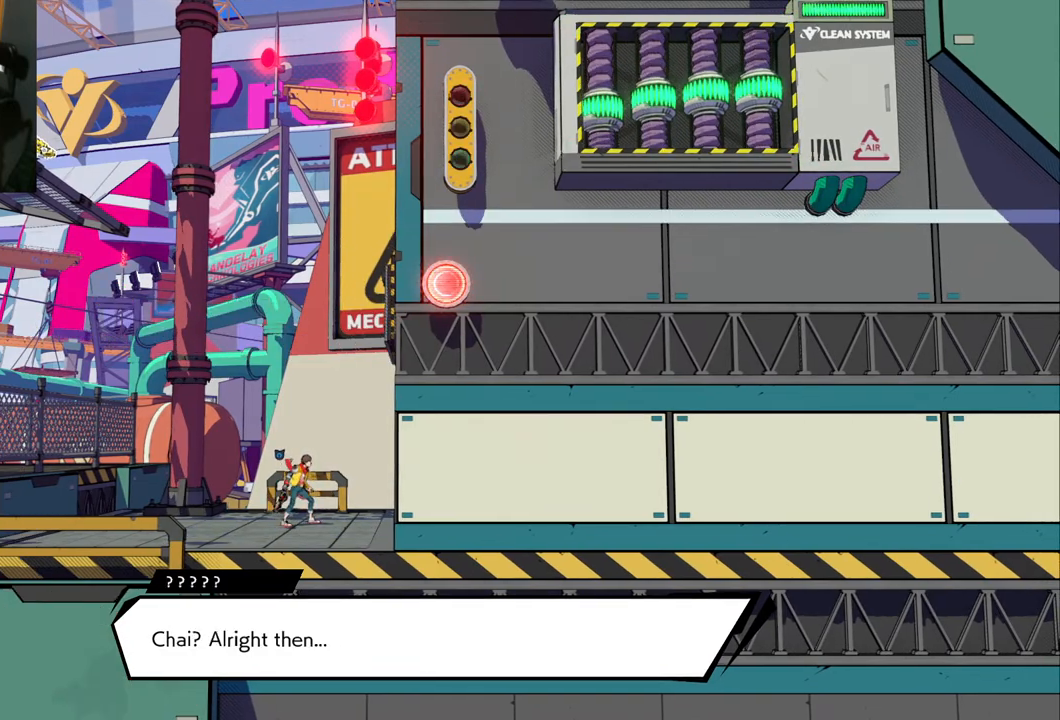
{"buttons": [], "left_stick": "center", "right_stick": "center", "events": []}
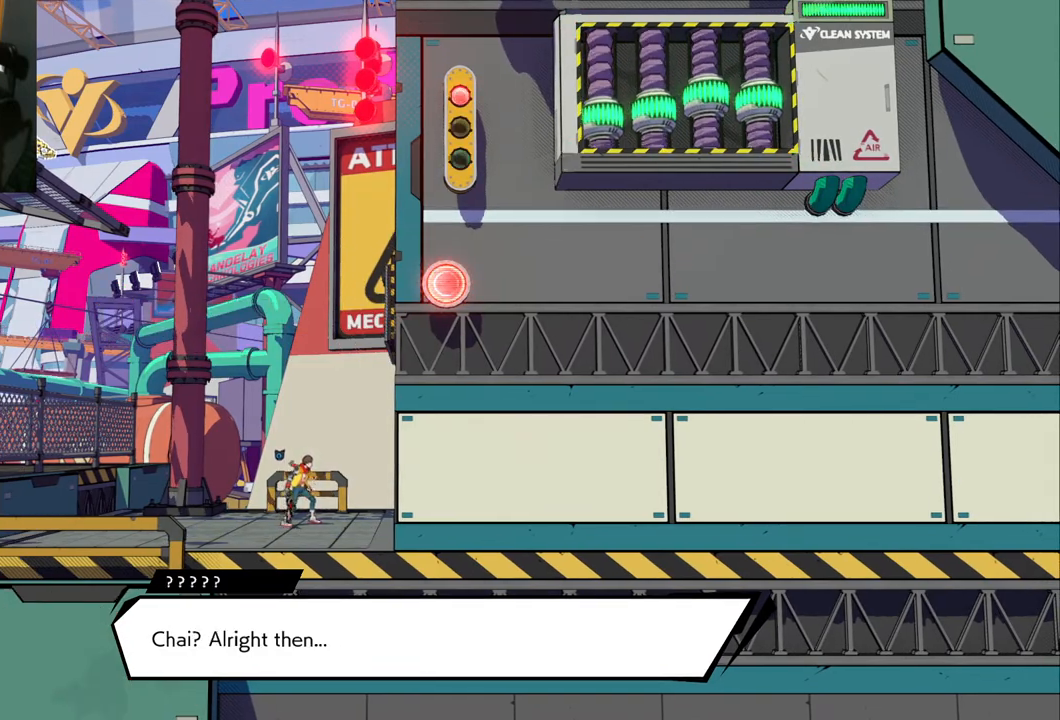
{"buttons": ["A"], "left_stick": "center", "right_stick": "center", "events": [[33, "A", "down"], [283, "A", "up"], [367, "A", "down"]]}
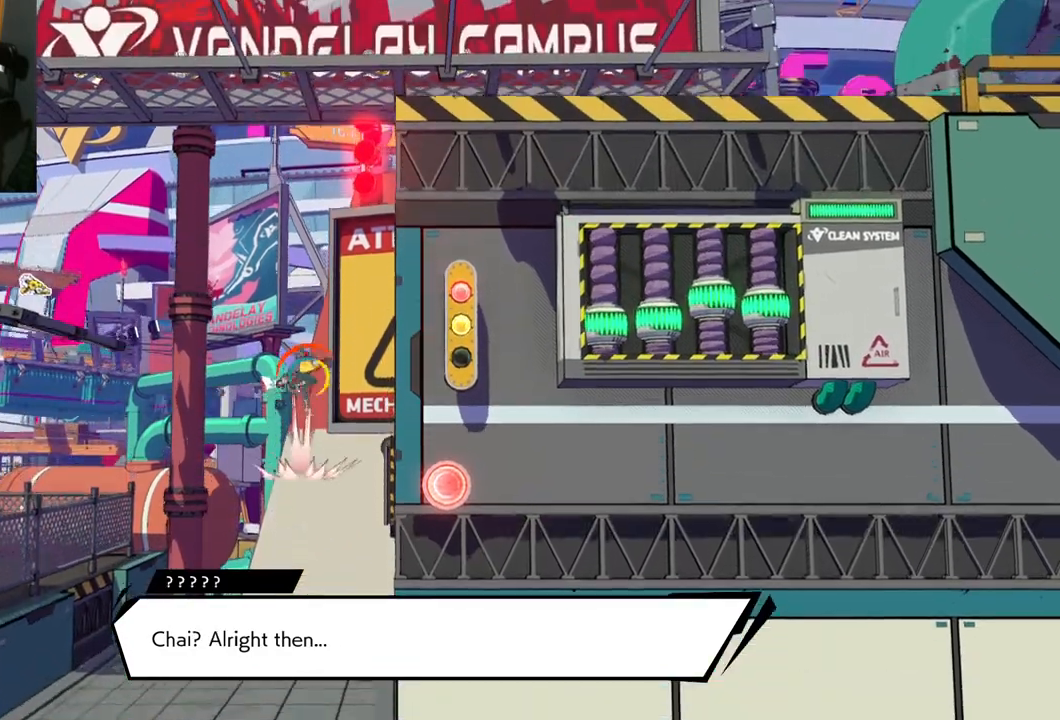
{"buttons": ["A"], "left_stick": "center", "right_stick": "center", "events": []}
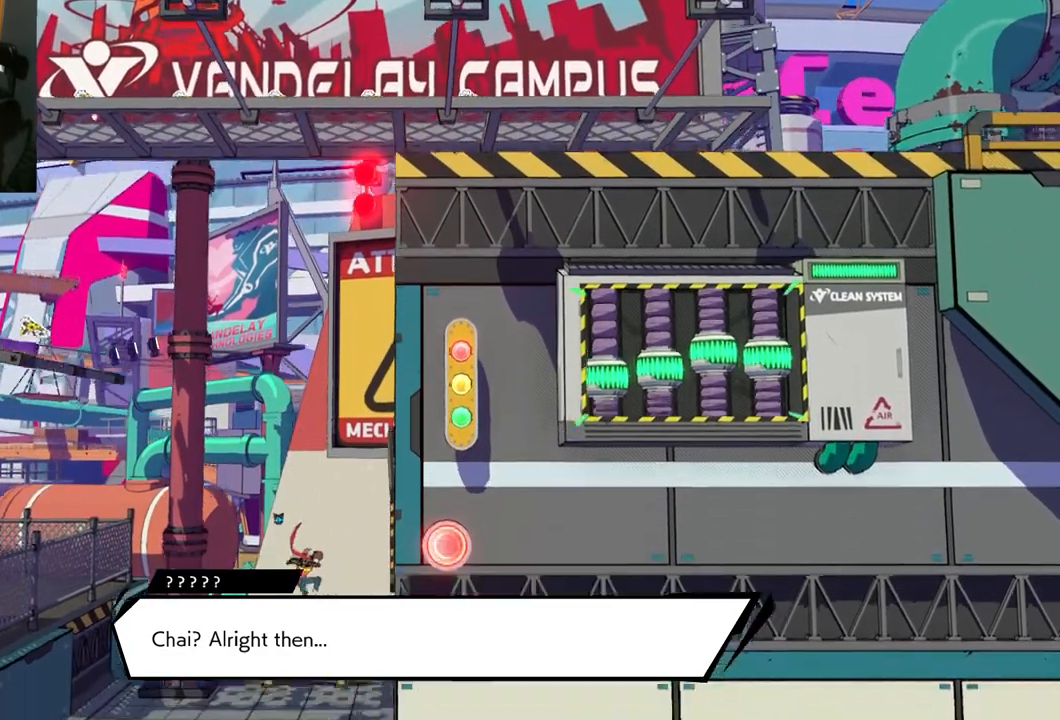
{"buttons": [], "left_stick": "center", "right_stick": "center", "events": [[33, "A", "up"]]}
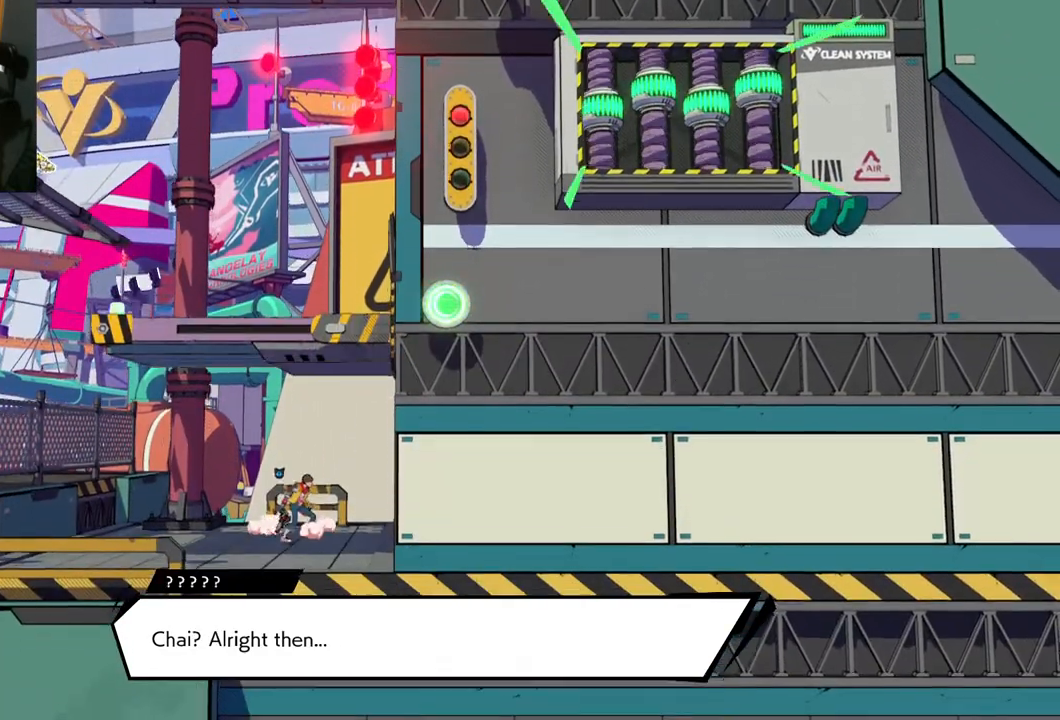
{"buttons": [], "left_stick": "left", "right_stick": "center", "events": [[67, "left_stick", "left"]]}
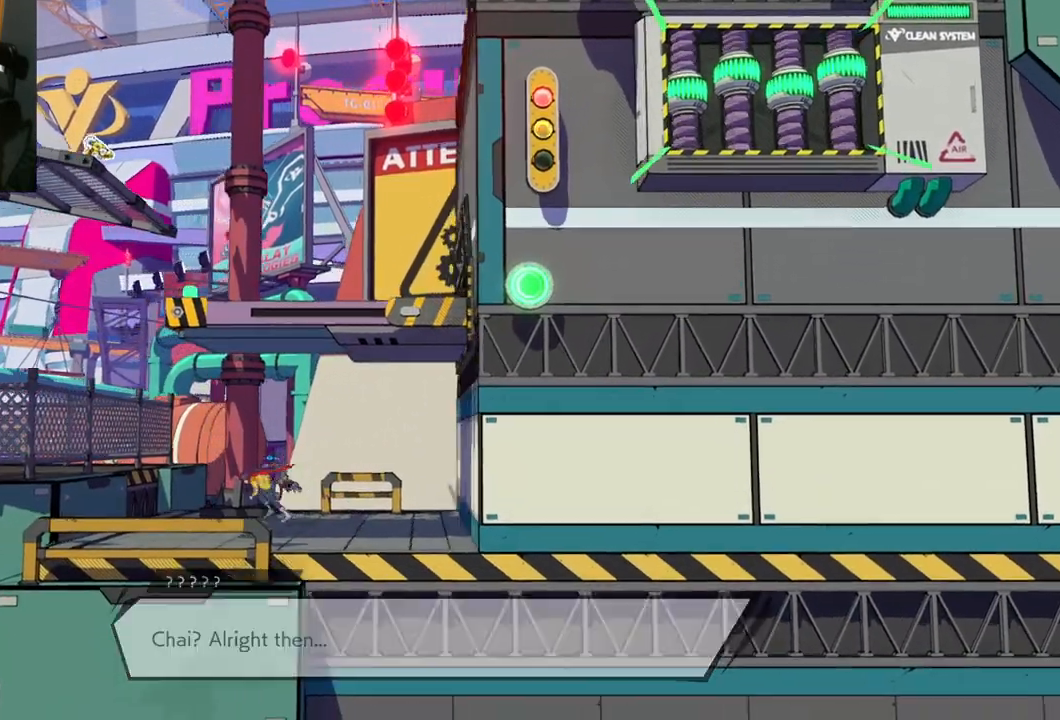
{"buttons": [], "left_stick": "right", "right_stick": "center", "events": [[317, "left_stick", "right"]]}
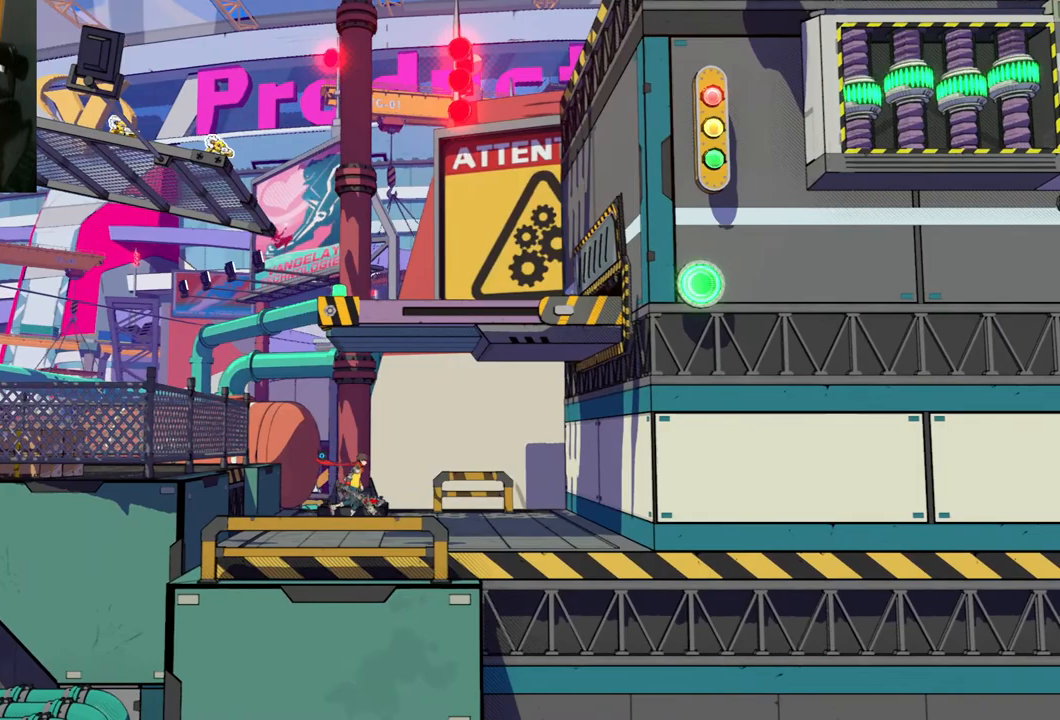
{"buttons": [], "left_stick": "right", "right_stick": "center", "events": [[233, "left_stick", "center"], [483, "left_stick", "right"]]}
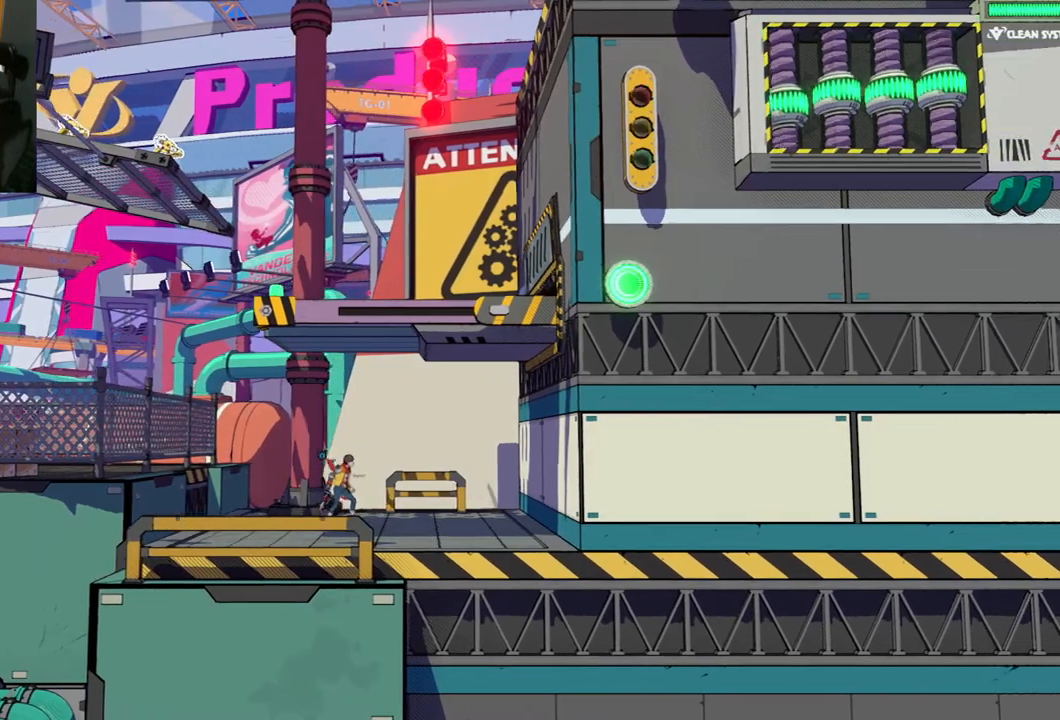
{"buttons": [], "left_stick": "center", "right_stick": "center", "events": [[317, "left_stick", "center"]]}
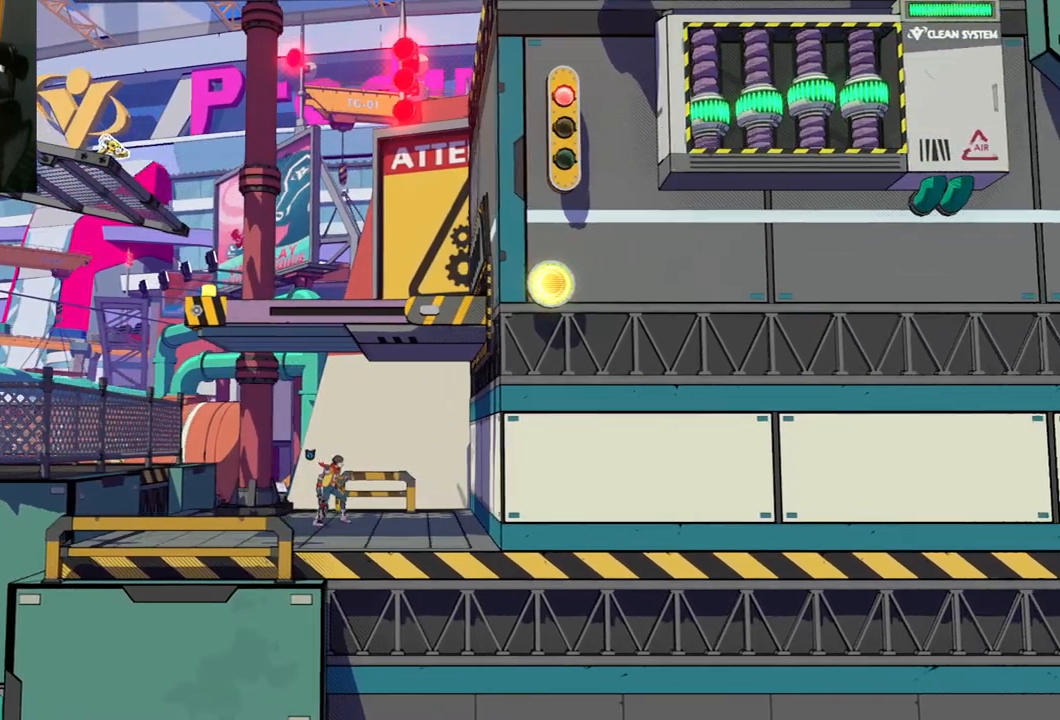
{"buttons": [], "left_stick": "center", "right_stick": "center", "events": []}
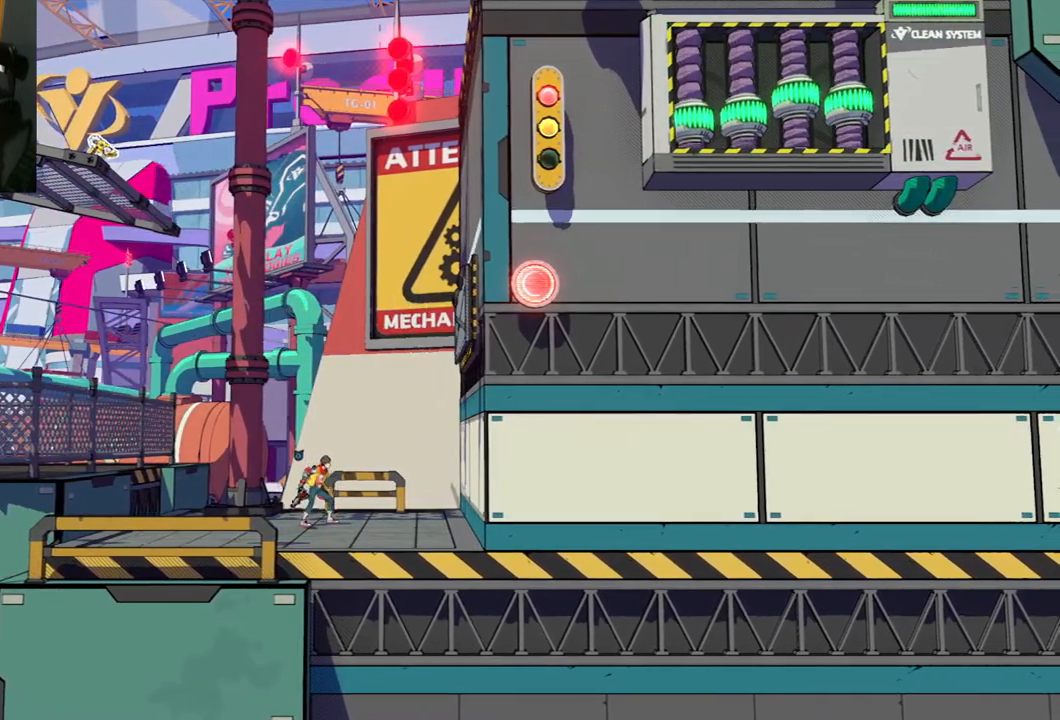
{"buttons": [], "left_stick": "center", "right_stick": "center", "events": [[167, "left_stick", "right"], [267, "left_stick", "center"]]}
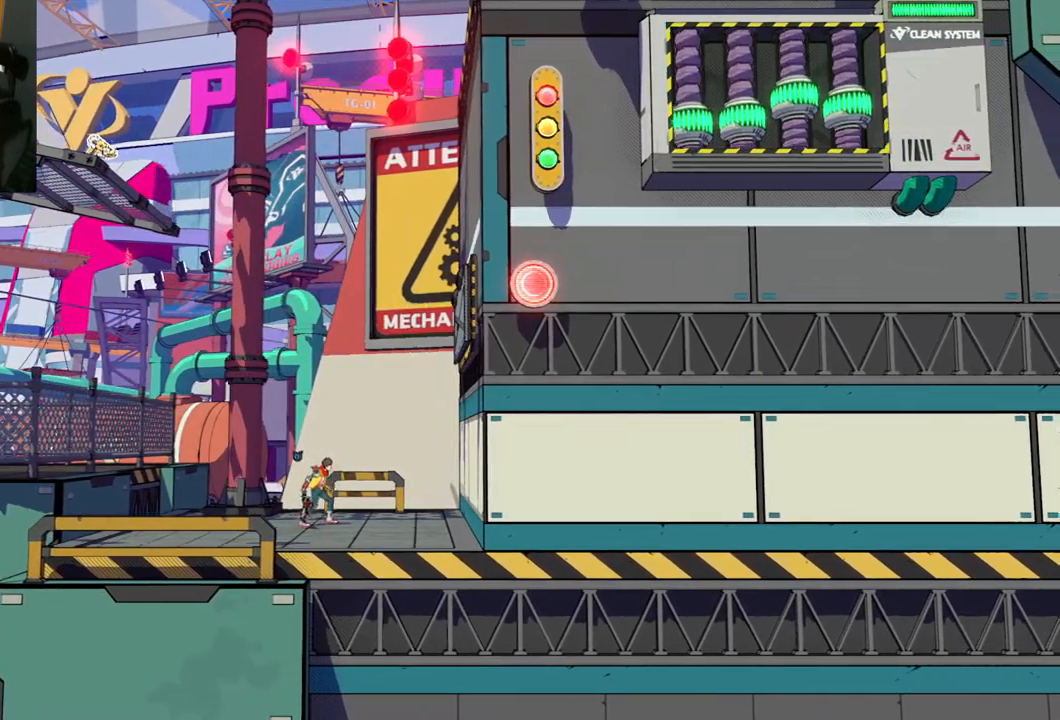
{"buttons": [], "left_stick": "center", "right_stick": "center", "events": []}
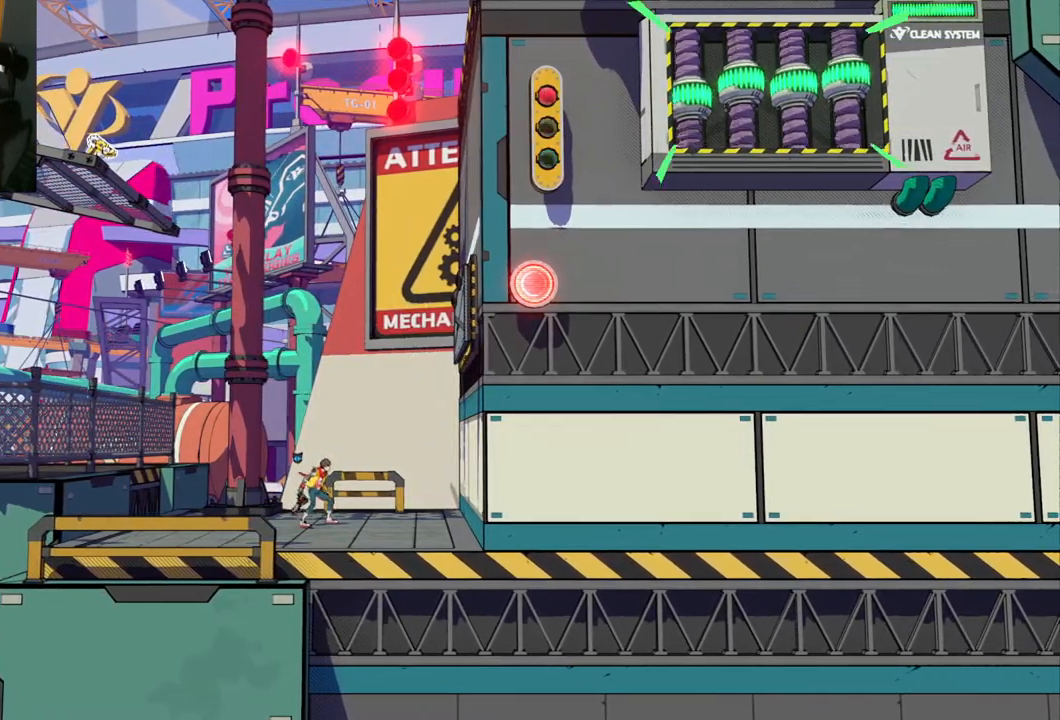
{"buttons": ["A"], "left_stick": "center", "right_stick": "center", "events": [[500, "A", "down"]]}
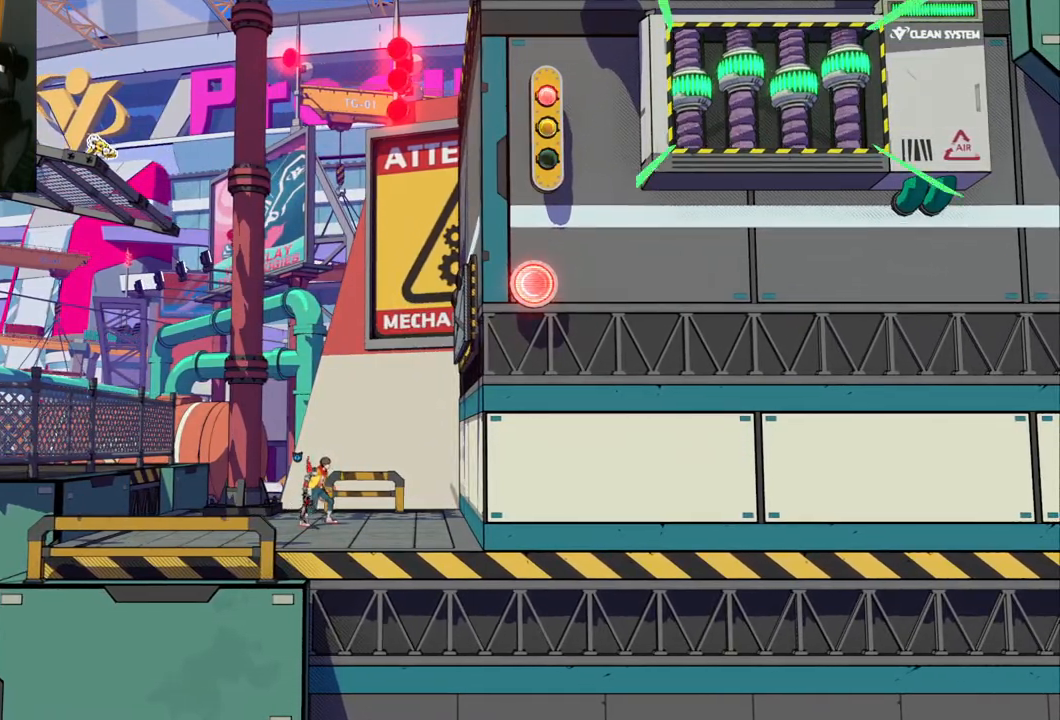
{"buttons": ["A"], "left_stick": "right", "right_stick": "center", "events": [[250, "A", "up"], [417, "A", "down"], [433, "left_stick", "right"]]}
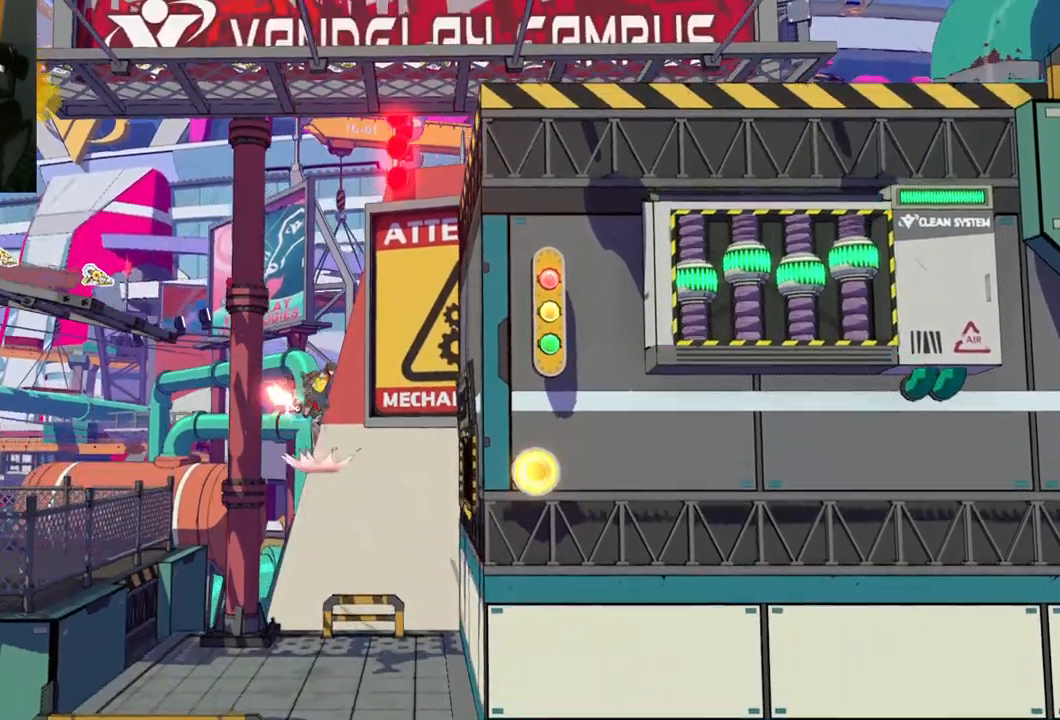
{"buttons": [], "left_stick": "center", "right_stick": "center", "events": [[283, "A", "up"], [317, "left_stick", "center"]]}